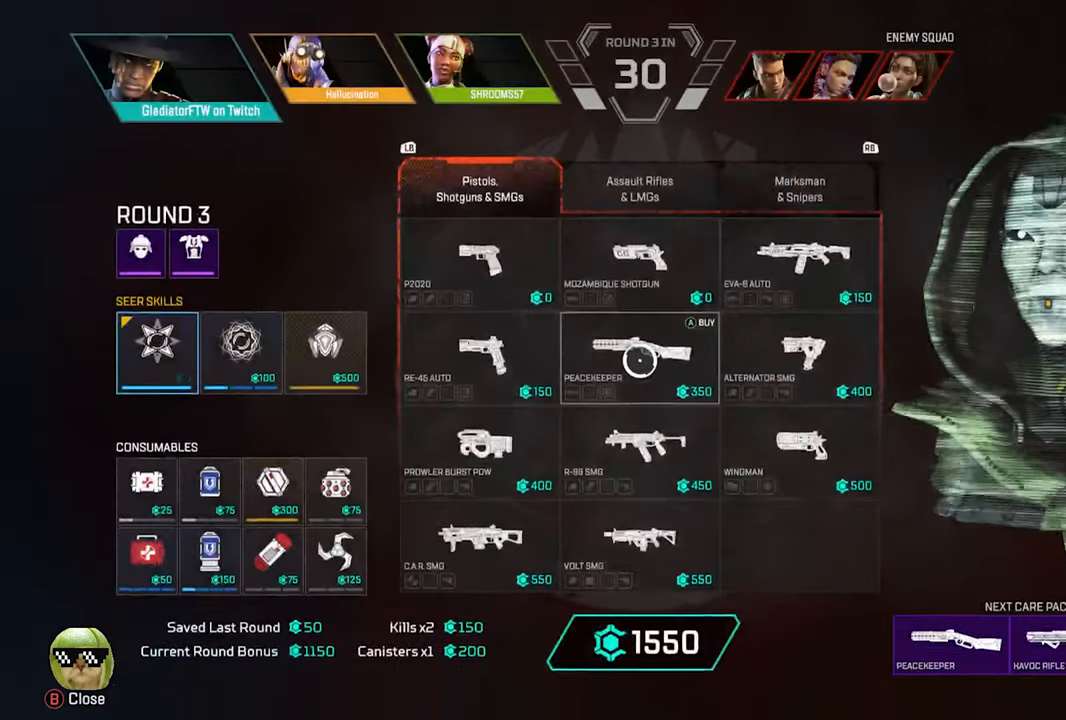
Gameplay with a controller (Xbox layout); each line is a JSON object with the inputs held at the frame after it. "events" lists button and stick changes between this image and that frame as [ms after this image, input, new state], when the widget could be followed in between.
{"buttons": [], "left_stick": "down-left", "right_stick": "center", "events": [[367, "left_stick", "down-left"]]}
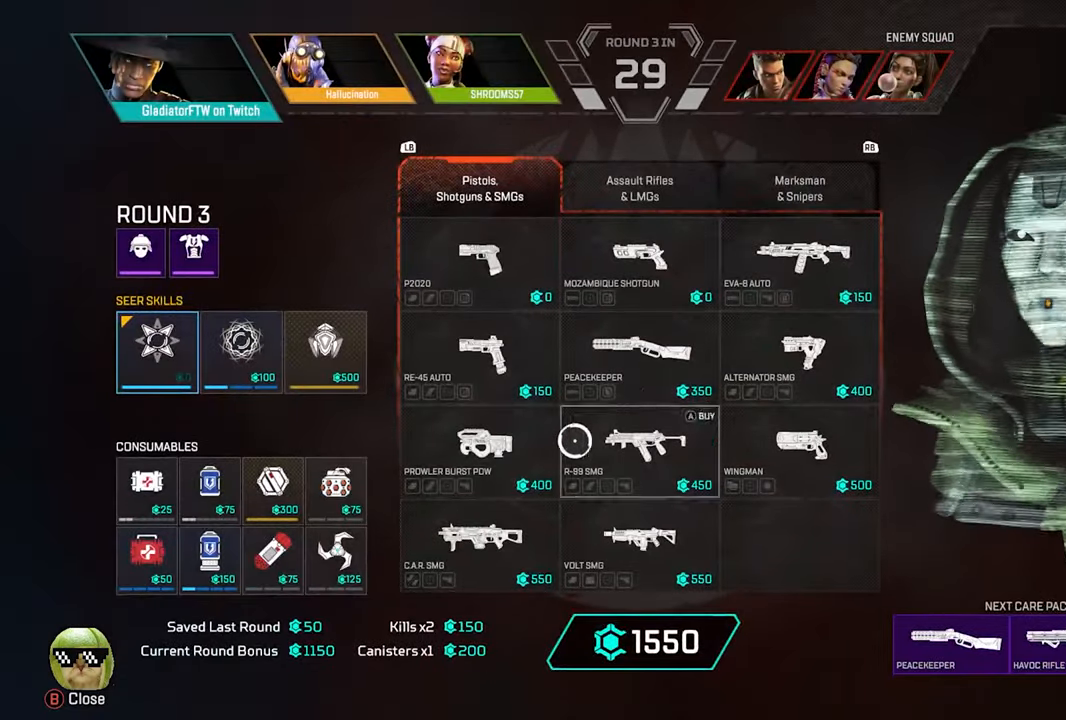
{"buttons": [], "left_stick": "center", "right_stick": "center", "events": [[50, "left_stick", "center"], [217, "left_stick", "down-left"], [350, "left_stick", "center"]]}
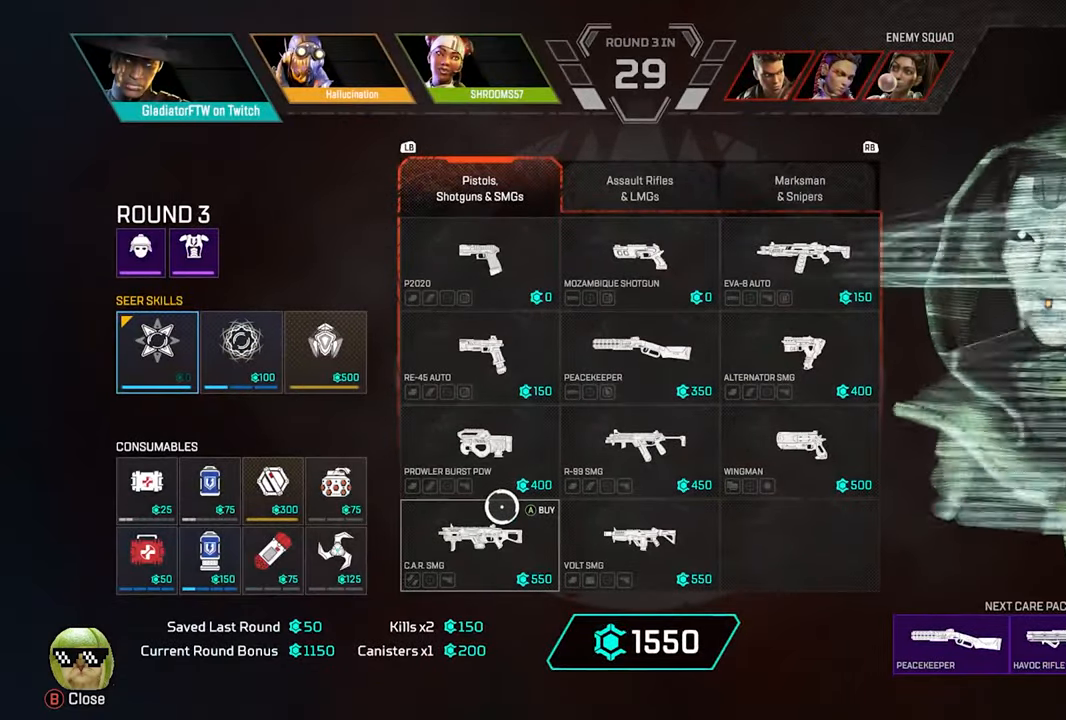
{"buttons": [], "left_stick": "center", "right_stick": "center", "events": [[17, "left_stick", "right"], [183, "left_stick", "center"]]}
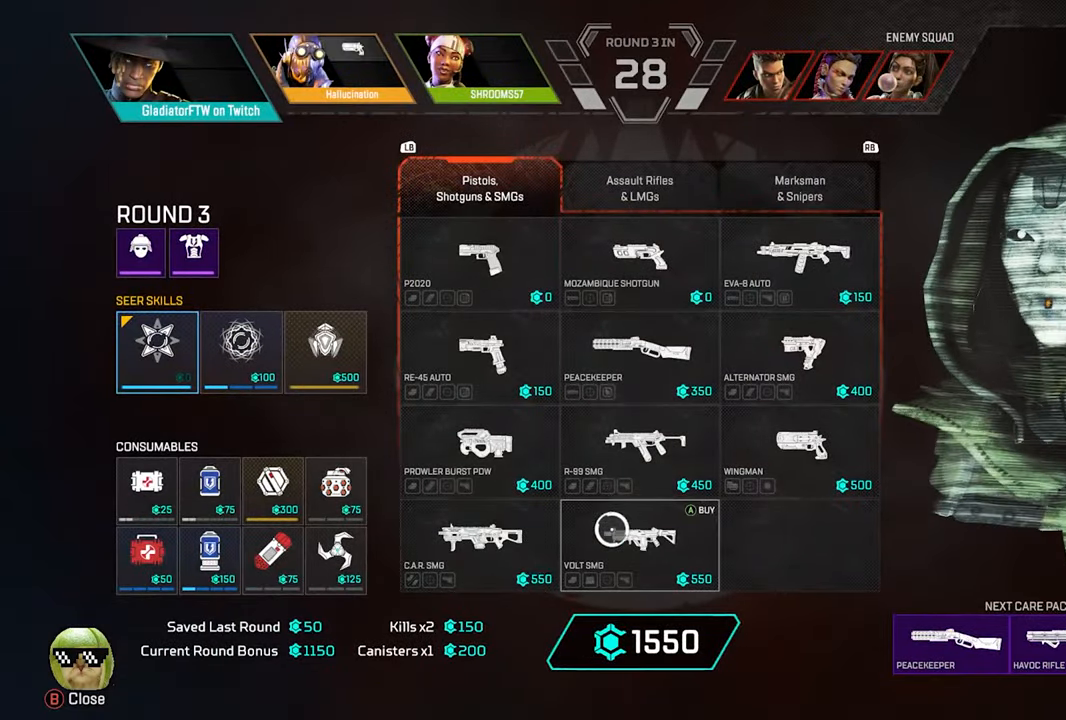
{"buttons": [], "left_stick": "center", "right_stick": "center", "events": []}
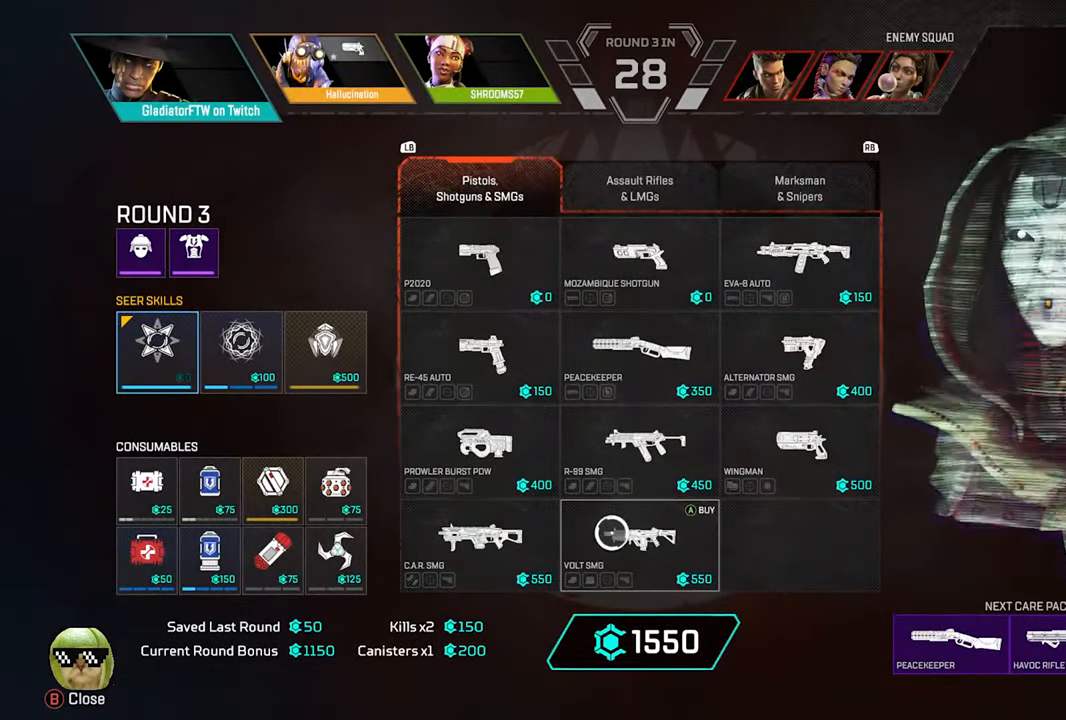
{"buttons": [], "left_stick": "center", "right_stick": "center", "events": []}
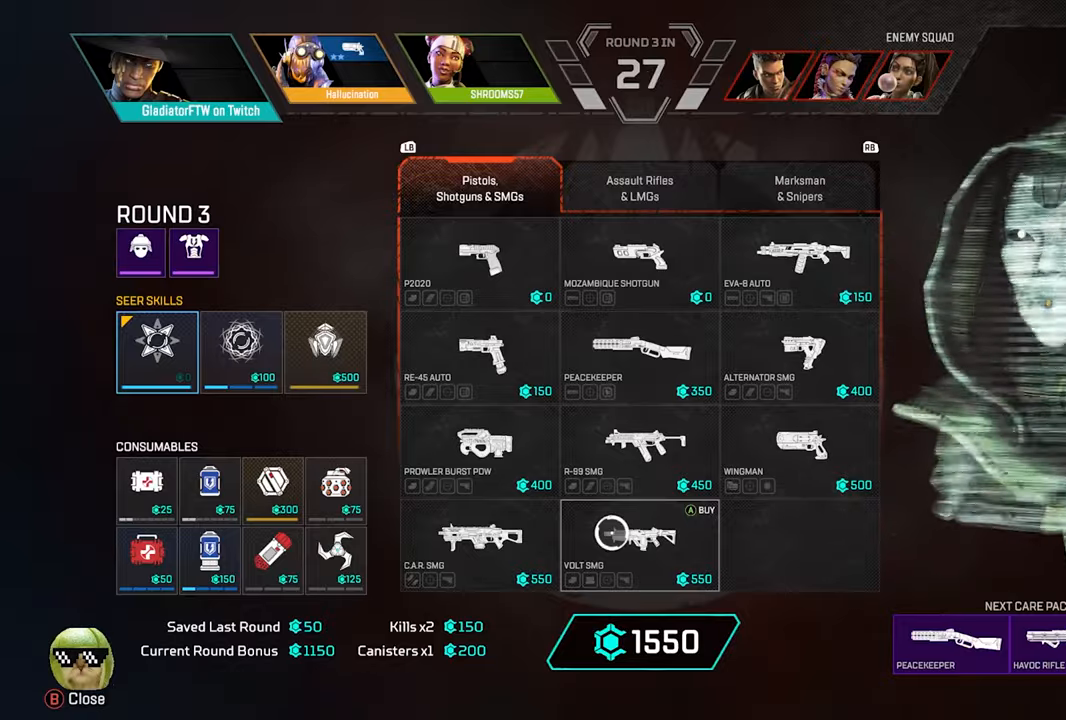
{"buttons": [], "left_stick": "center", "right_stick": "center", "events": []}
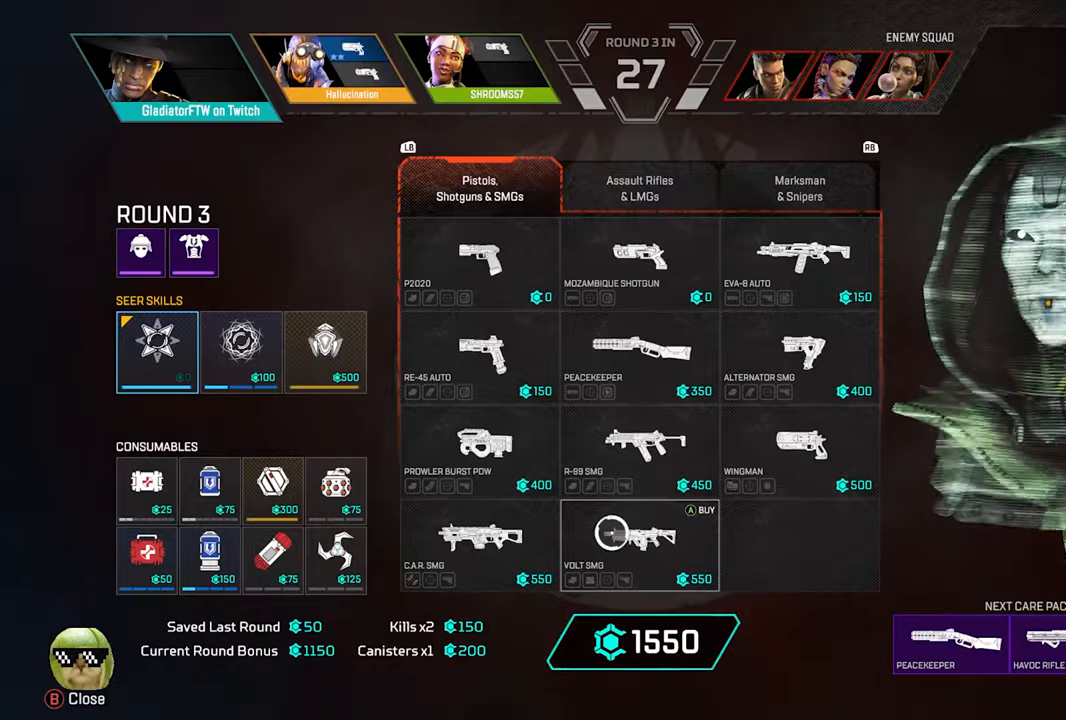
{"buttons": [], "left_stick": "center", "right_stick": "center", "events": []}
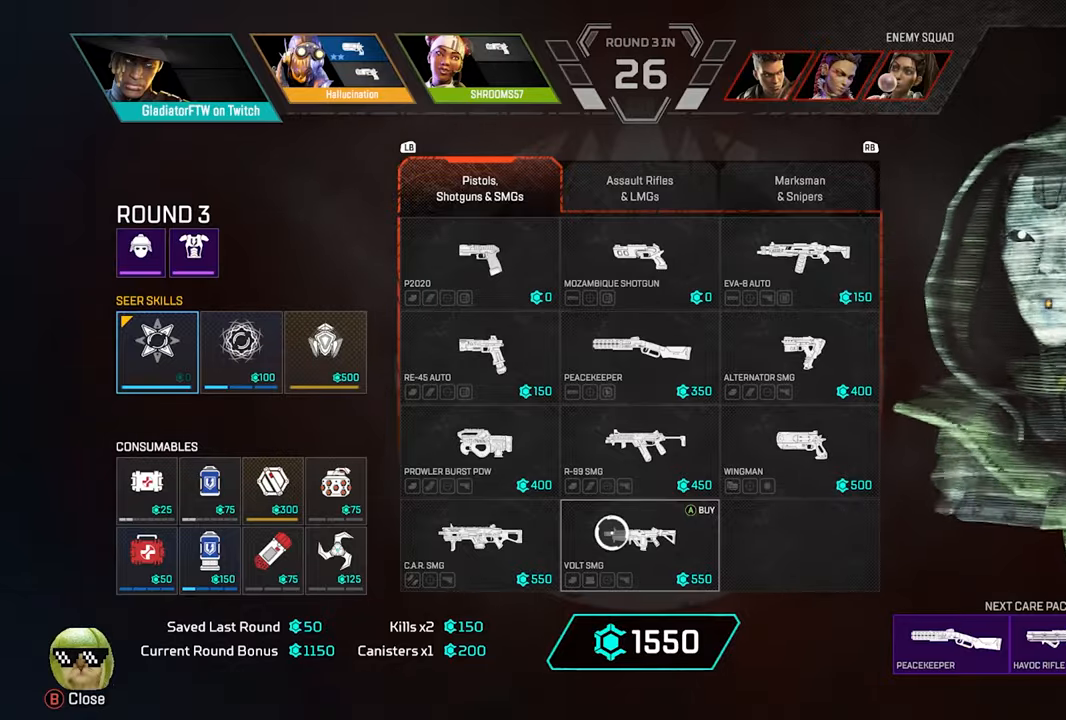
{"buttons": [], "left_stick": "center", "right_stick": "center", "events": []}
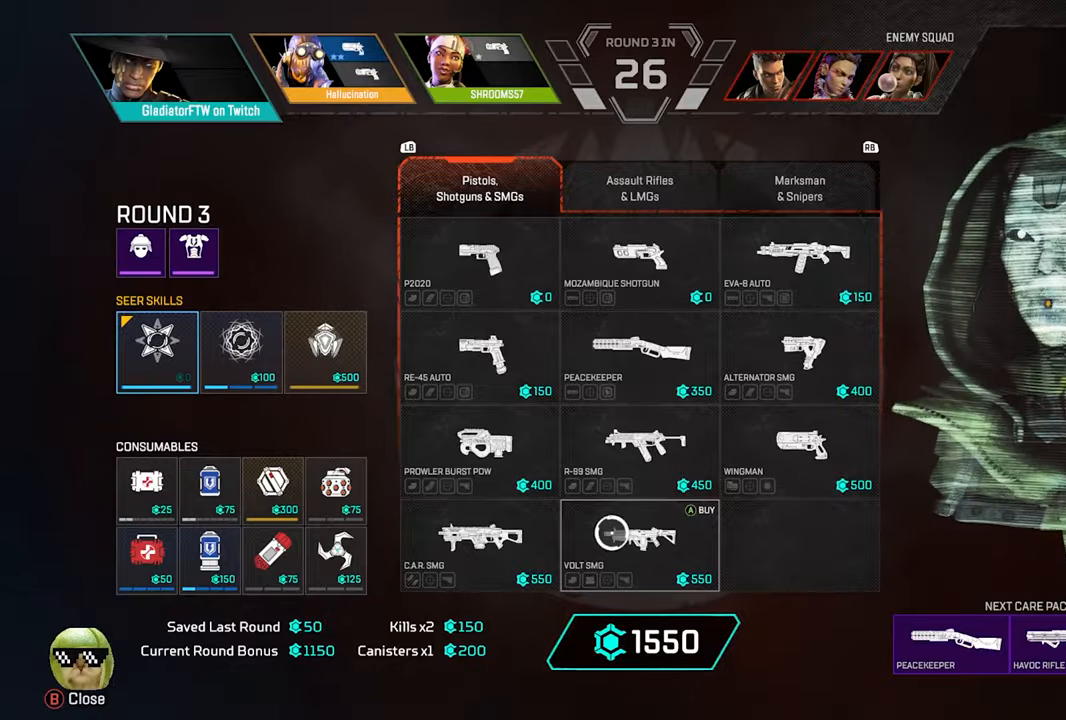
{"buttons": [], "left_stick": "center", "right_stick": "center", "events": [[317, "left_stick", "left"], [484, "left_stick", "center"]]}
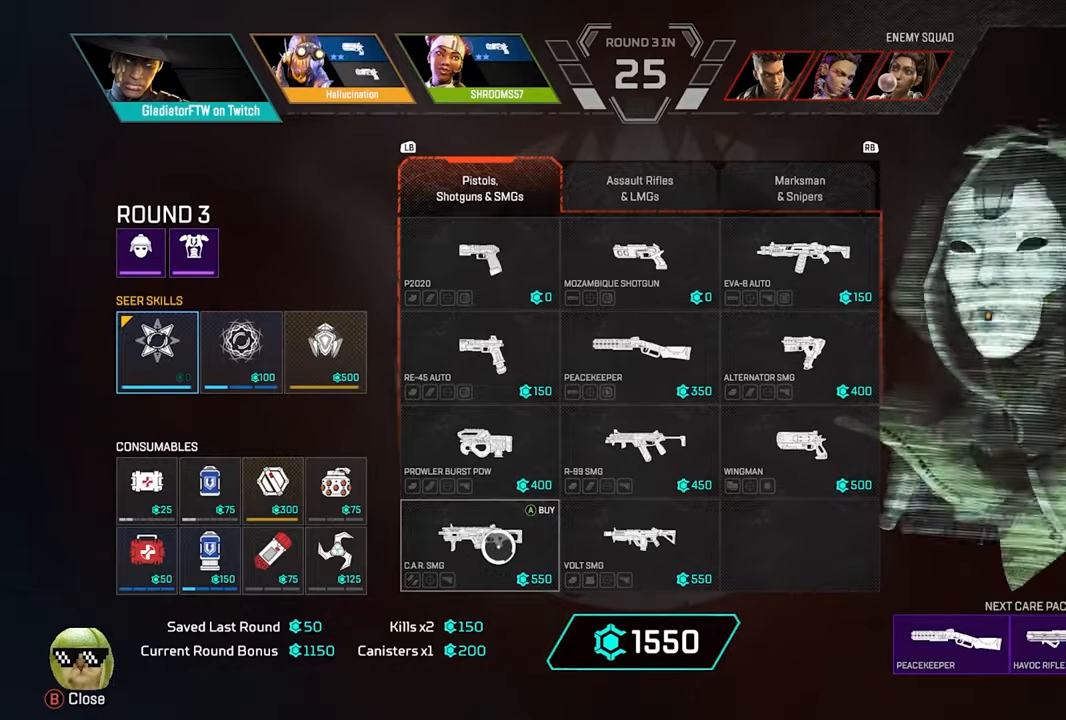
{"buttons": [], "left_stick": "center", "right_stick": "center", "events": []}
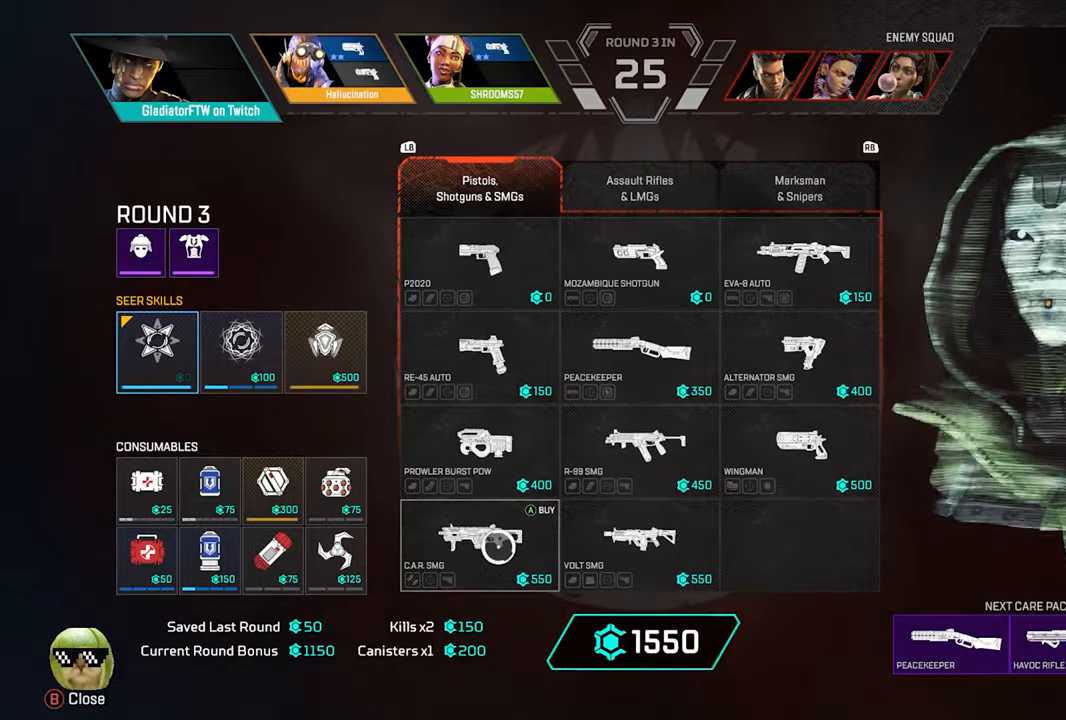
{"buttons": [], "left_stick": "center", "right_stick": "center", "events": []}
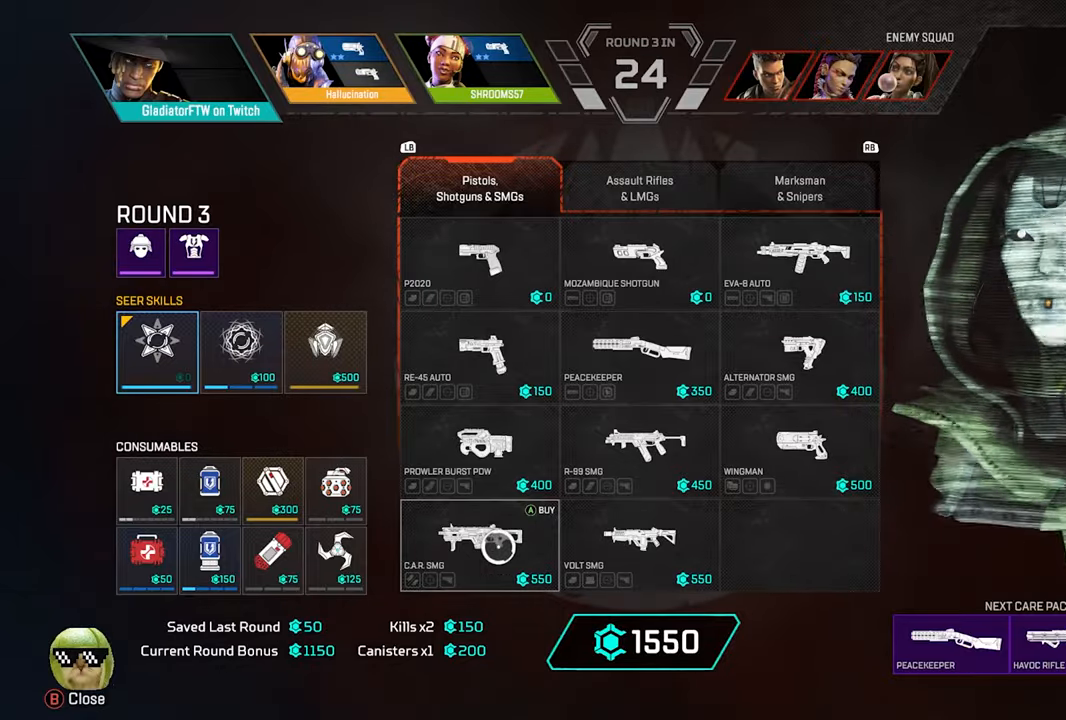
{"buttons": [], "left_stick": "center", "right_stick": "center", "events": []}
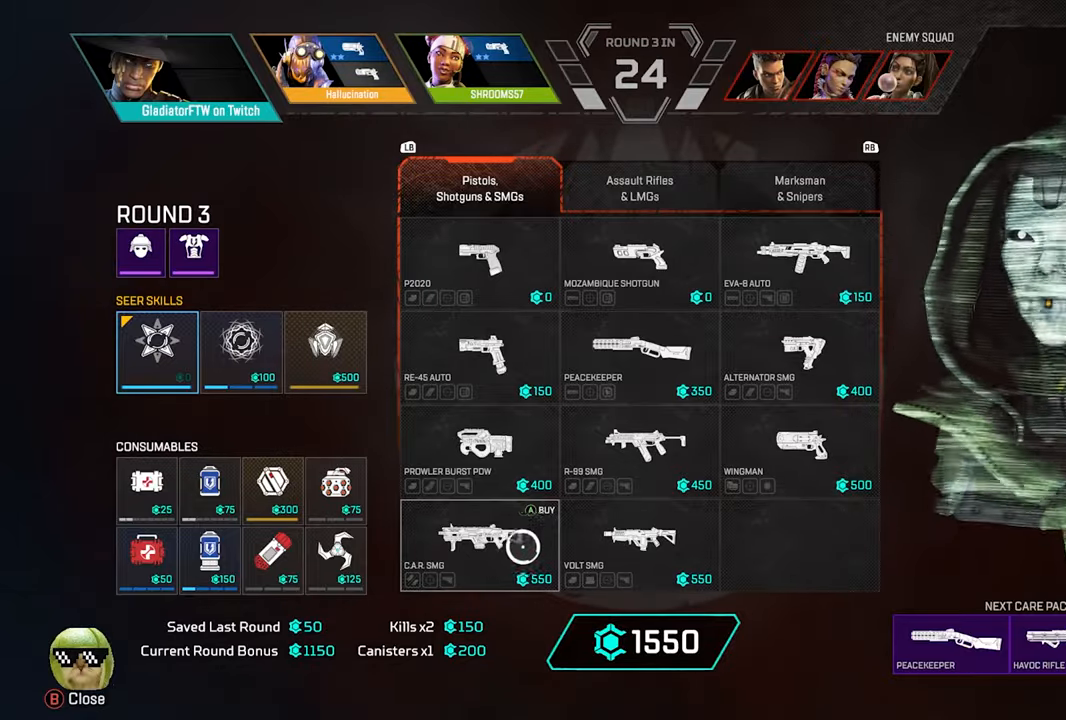
{"buttons": [], "left_stick": "center", "right_stick": "center", "events": [[284, "left_stick", "up-right"], [417, "left_stick", "center"]]}
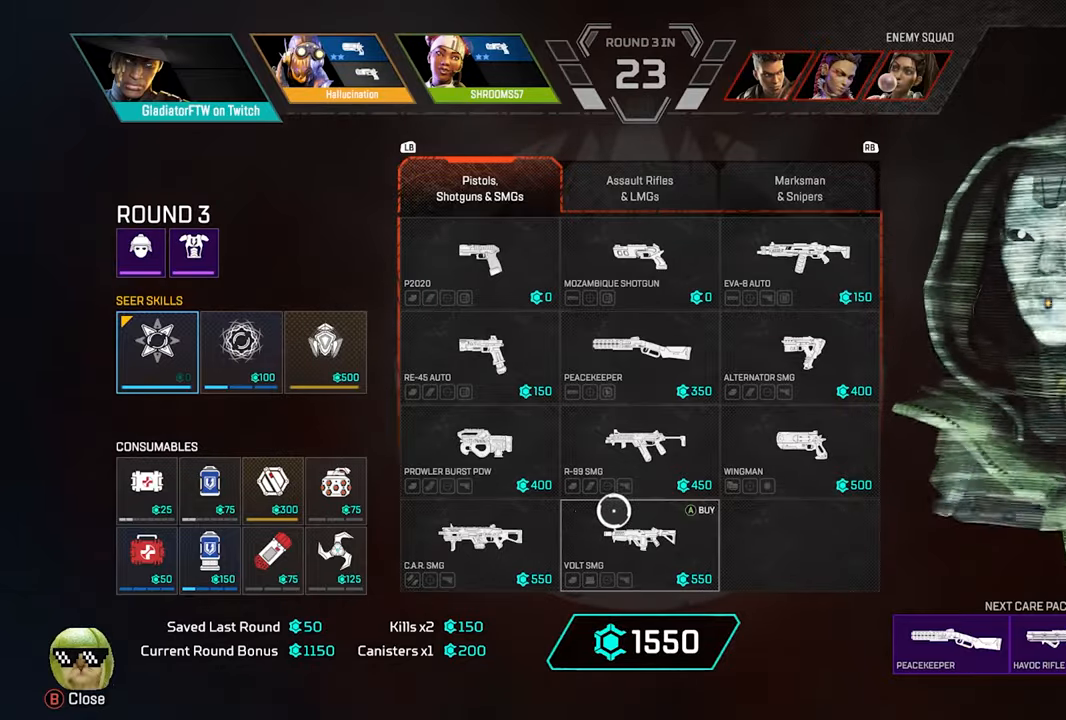
{"buttons": [], "left_stick": "center", "right_stick": "center", "events": []}
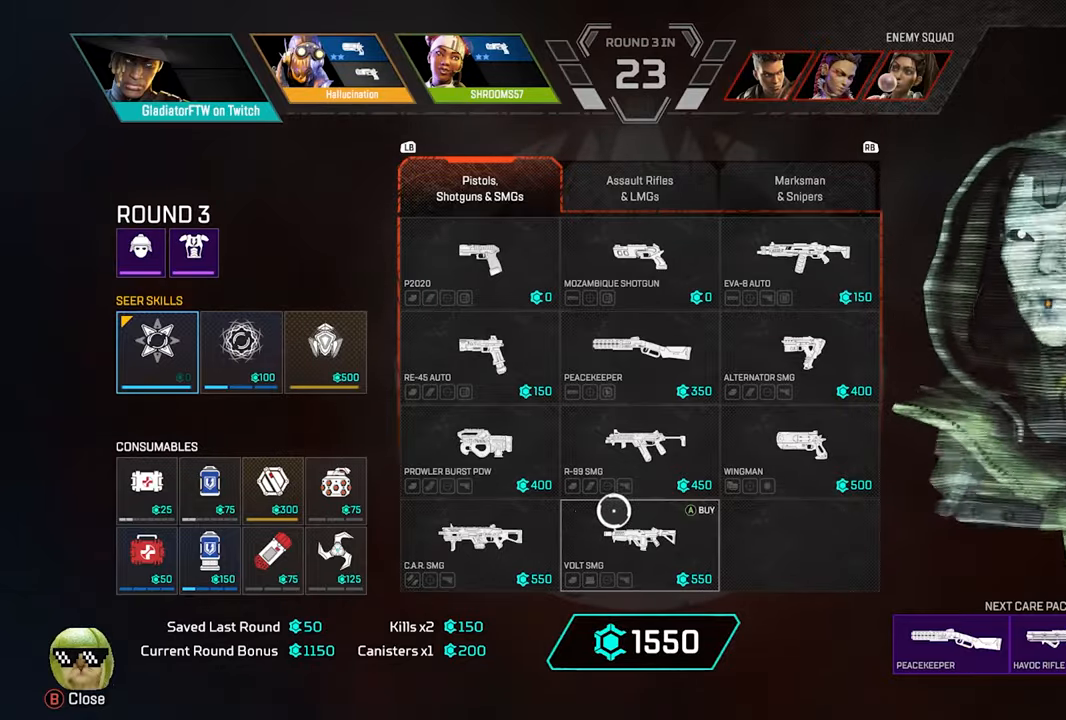
{"buttons": [], "left_stick": "center", "right_stick": "center", "events": [[200, "R1", "down"], [300, "R1", "up"]]}
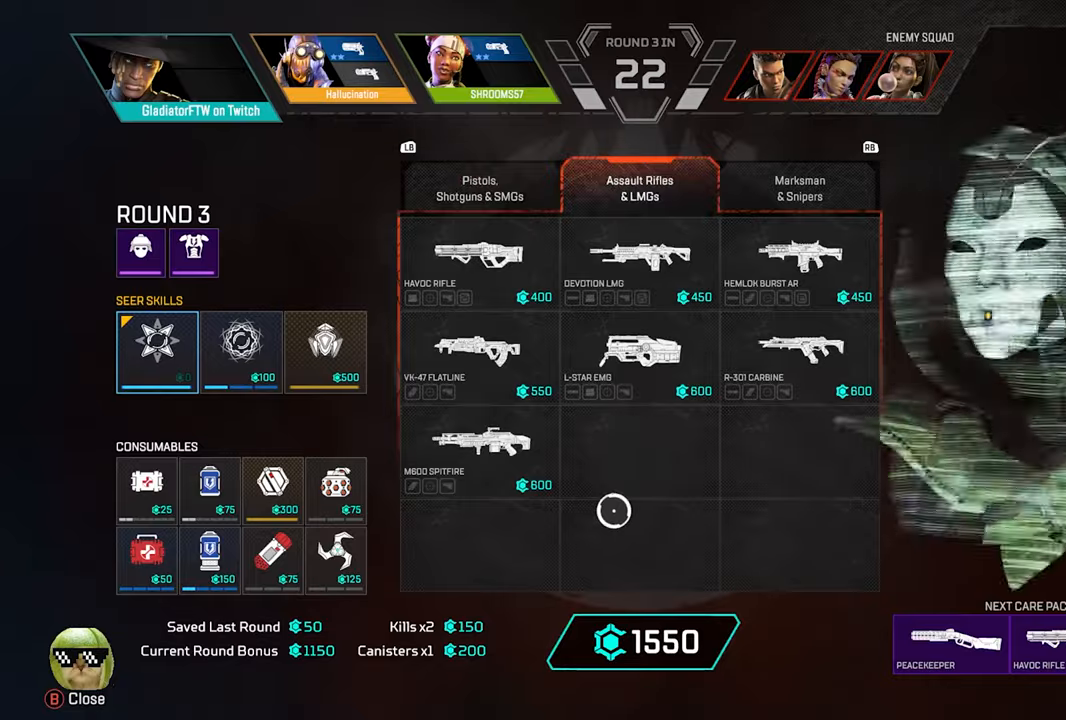
{"buttons": [], "left_stick": "center", "right_stick": "center", "events": [[200, "left_stick", "up-right"], [450, "left_stick", "center"]]}
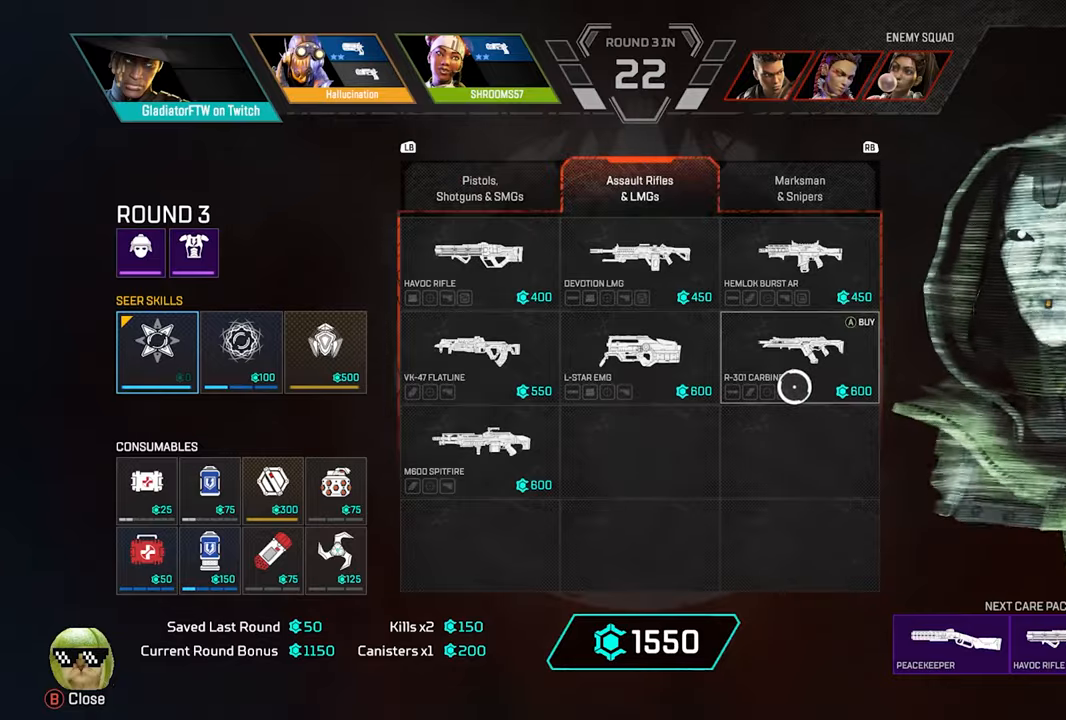
{"buttons": ["A"], "left_stick": "center", "right_stick": "center", "events": [[416, "A", "down"]]}
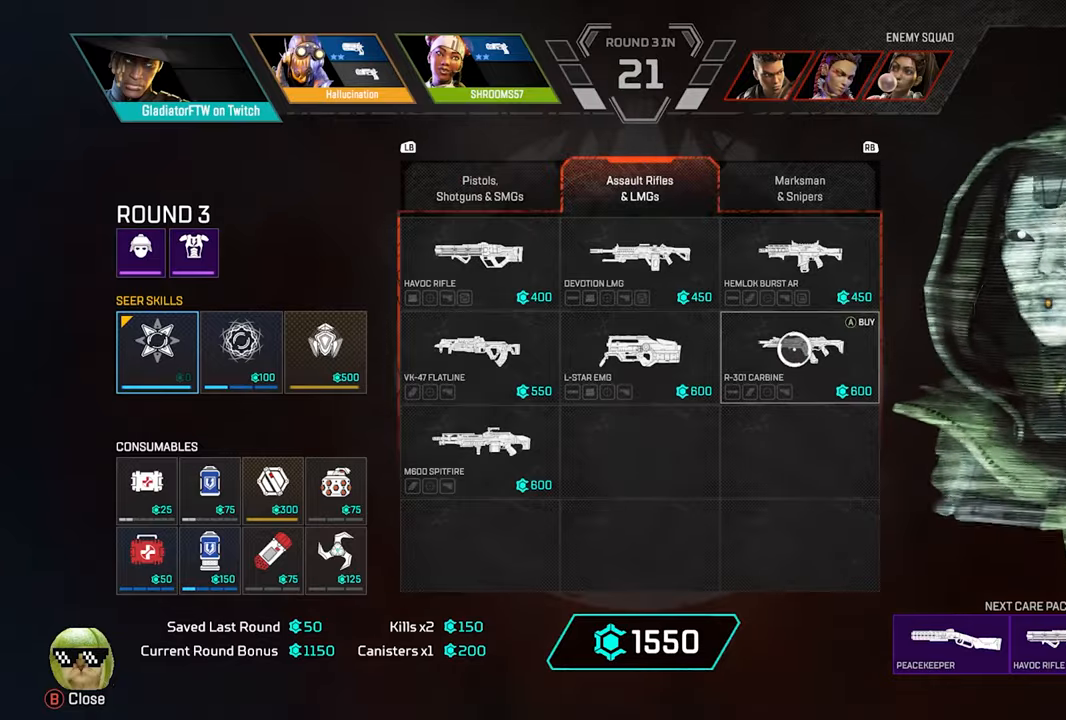
{"buttons": [], "left_stick": "center", "right_stick": "center", "events": [[33, "A", "up"], [166, "A", "down"], [250, "A", "up"]]}
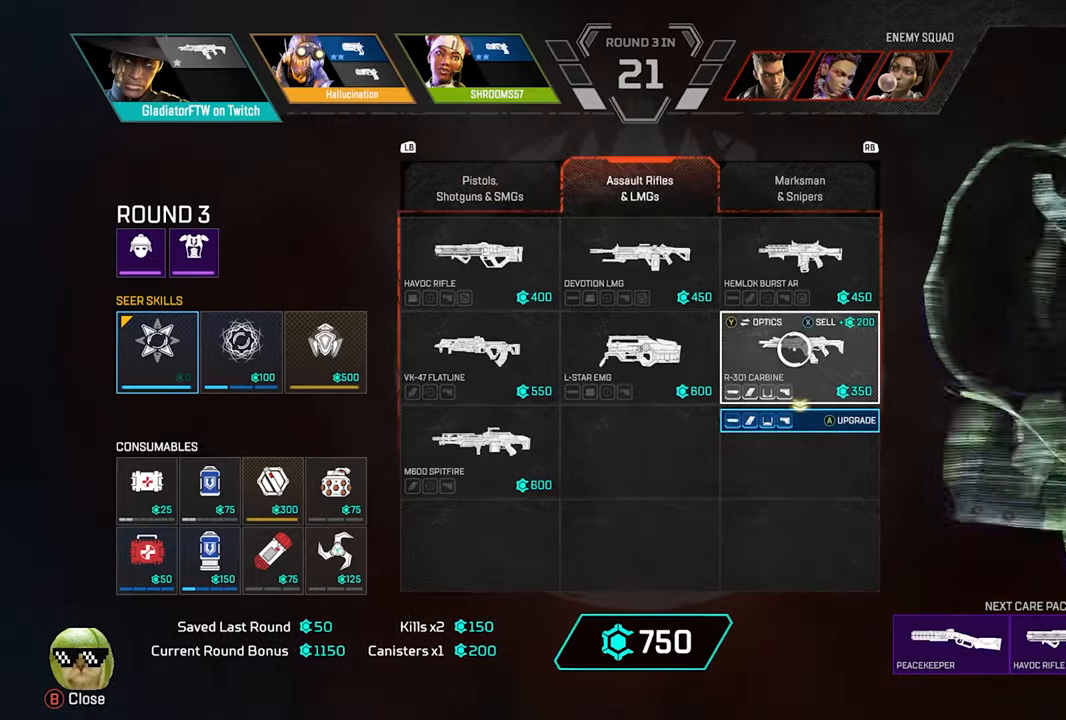
{"buttons": [], "left_stick": "center", "right_stick": "center", "events": [[83, "A", "down"], [183, "A", "up"]]}
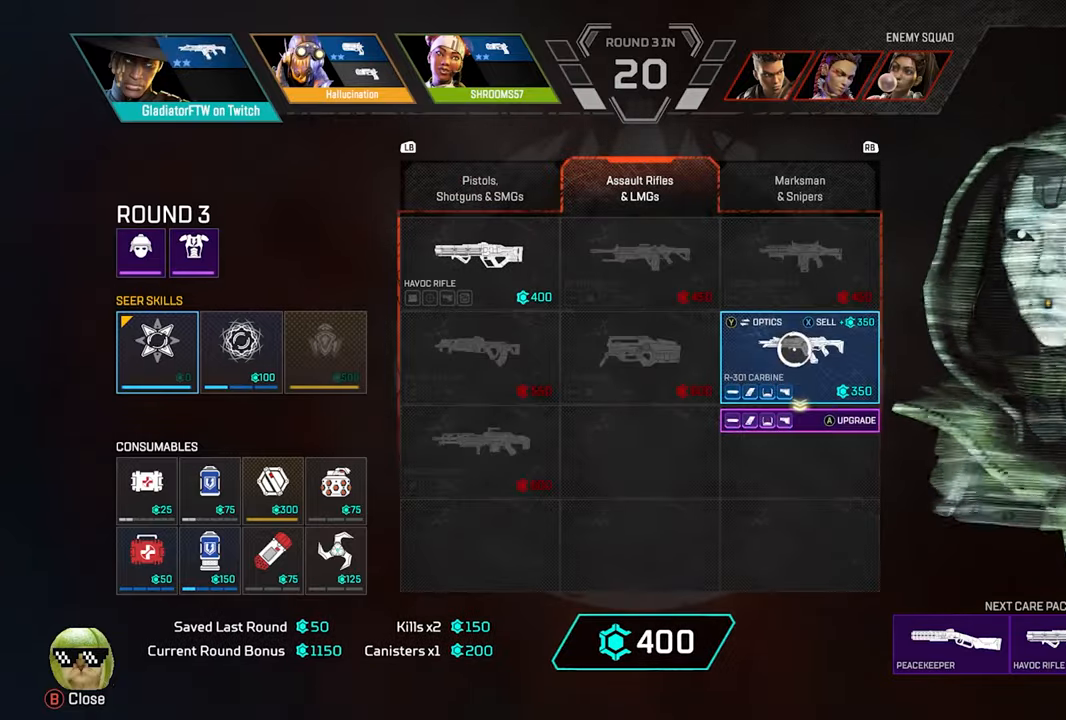
{"buttons": [], "left_stick": "up", "right_stick": "center", "events": [[33, "left_stick", "down"], [233, "left_stick", "center"], [433, "left_stick", "up"]]}
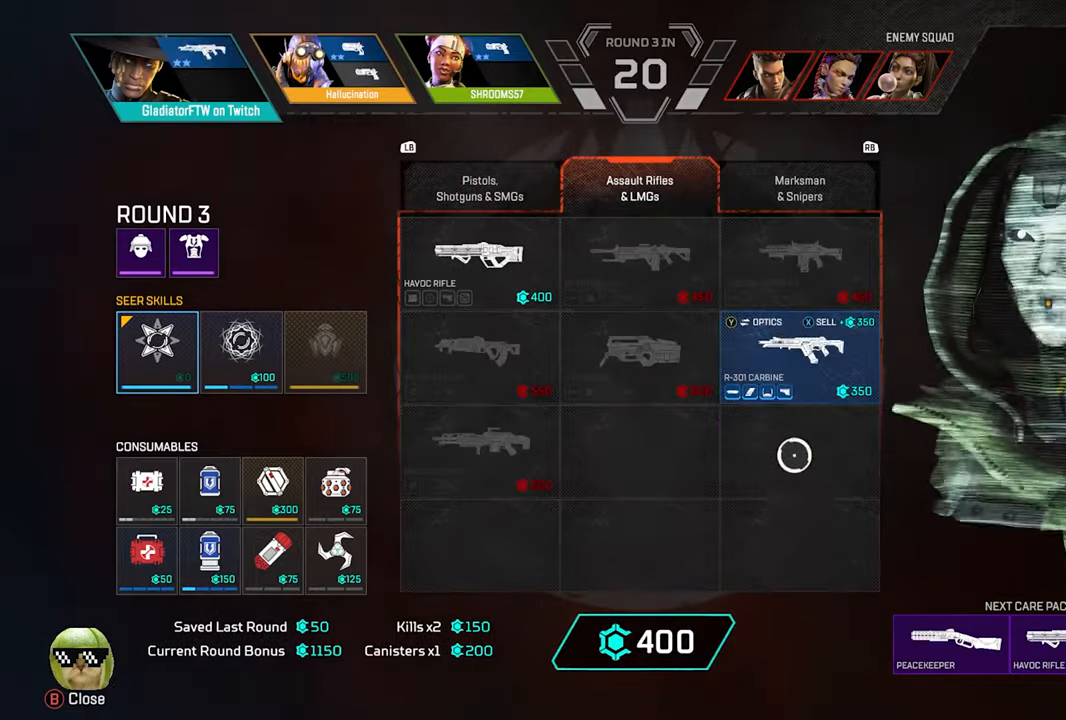
{"buttons": [], "left_stick": "center", "right_stick": "center", "events": [[116, "left_stick", "center"]]}
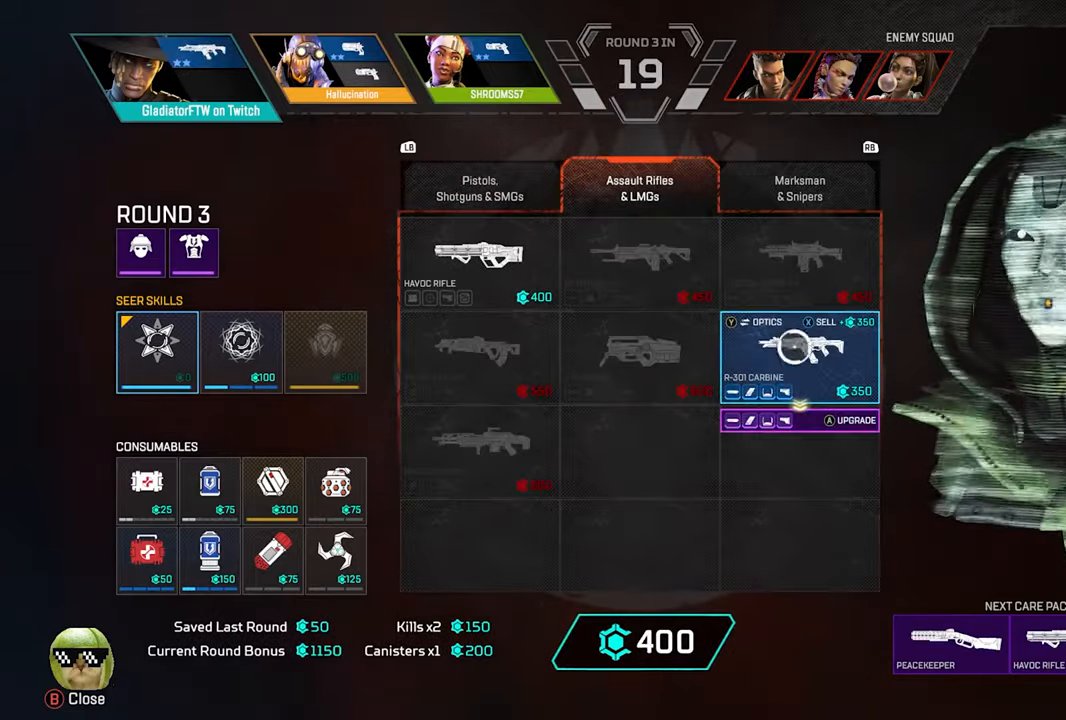
{"buttons": [], "left_stick": "center", "right_stick": "center", "events": [[300, "Y", "down"], [366, "Y", "up"]]}
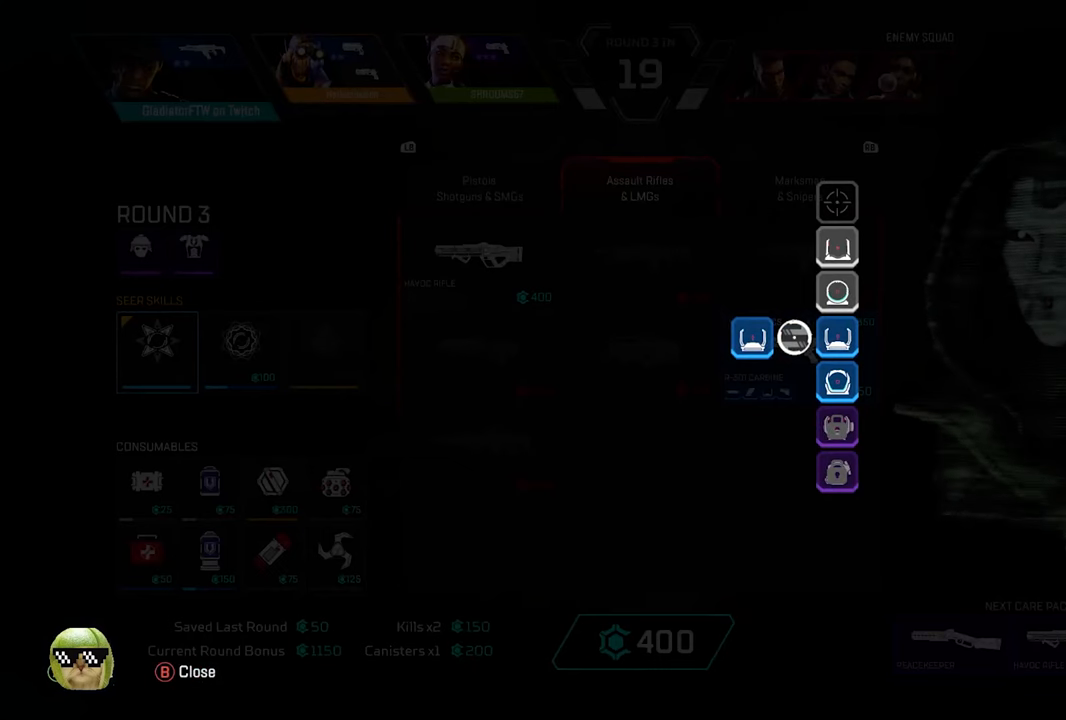
{"buttons": [], "left_stick": "center", "right_stick": "center", "events": []}
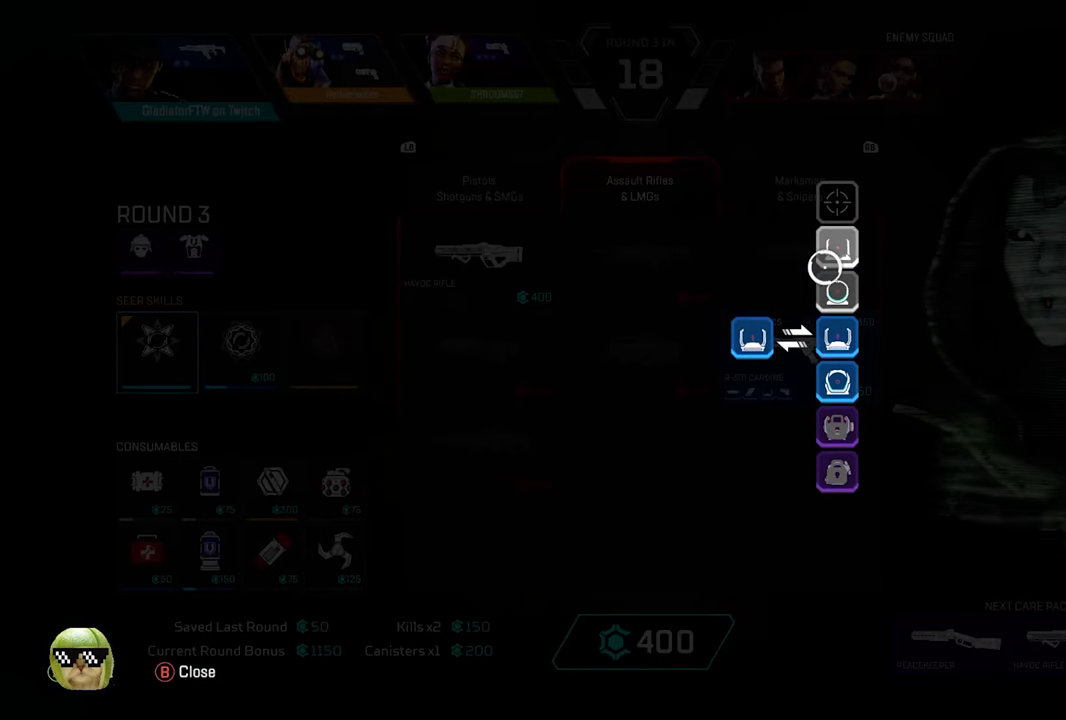
{"buttons": [], "left_stick": "center", "right_stick": "center", "events": []}
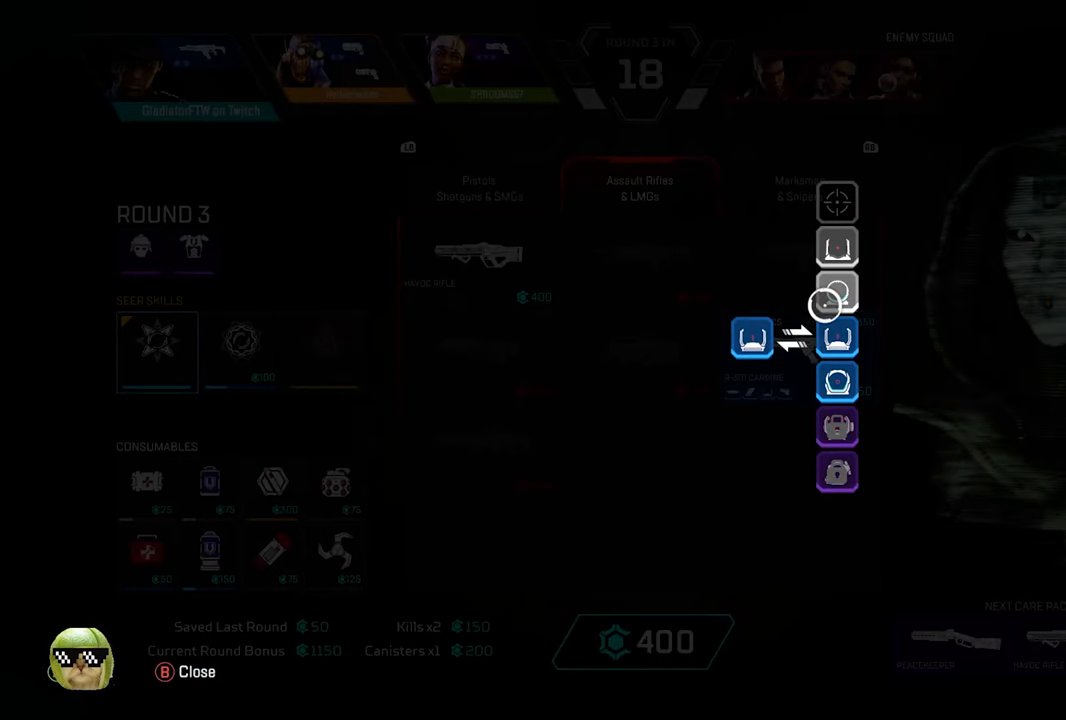
{"buttons": [], "left_stick": "center", "right_stick": "center", "events": [[66, "left_stick", "up-right"], [150, "left_stick", "center"]]}
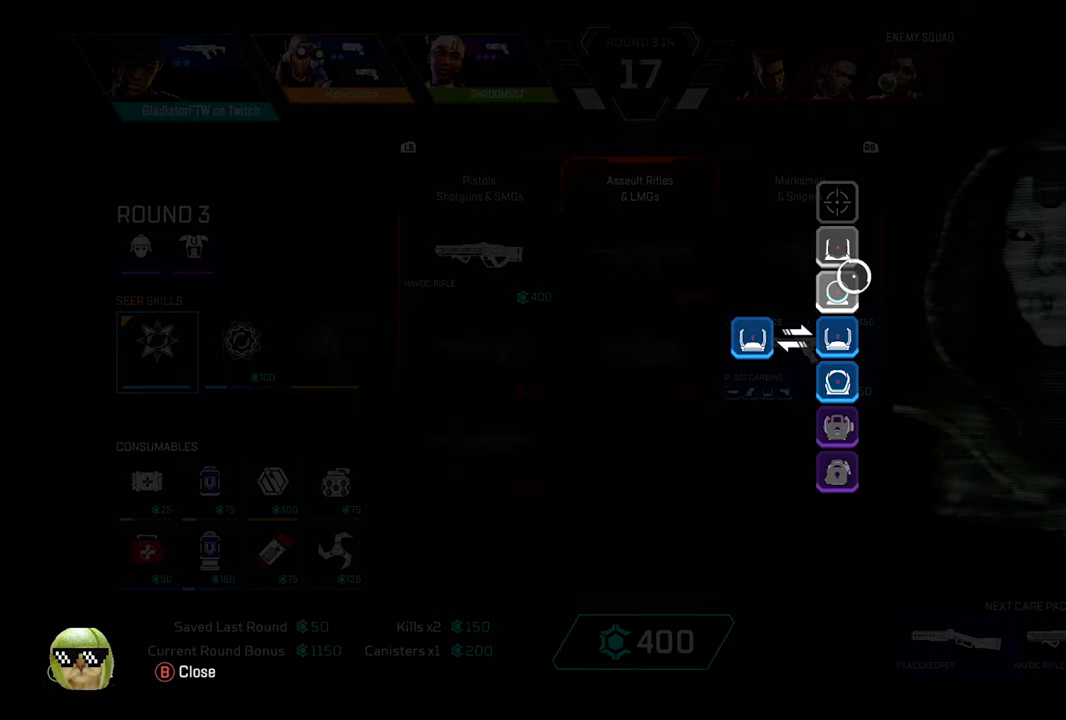
{"buttons": [], "left_stick": "center", "right_stick": "center", "events": [[333, "A", "down"], [417, "A", "up"]]}
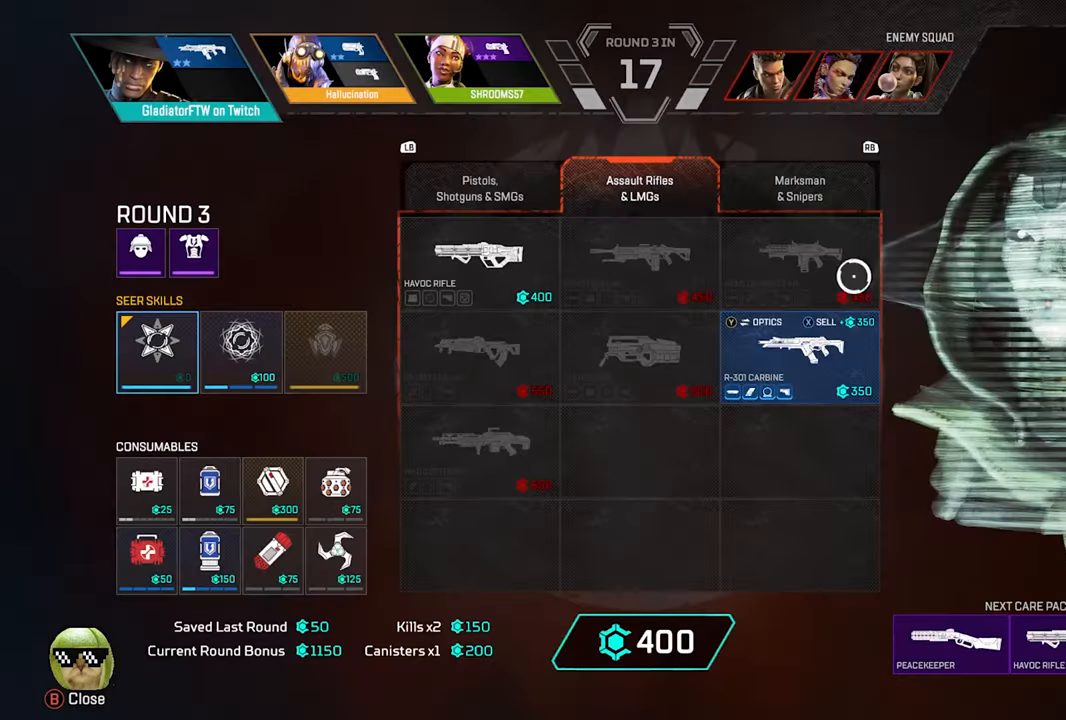
{"buttons": [], "left_stick": "left", "right_stick": "center", "events": [[100, "left_stick", "down-left"], [367, "left_stick", "center"], [483, "left_stick", "left"]]}
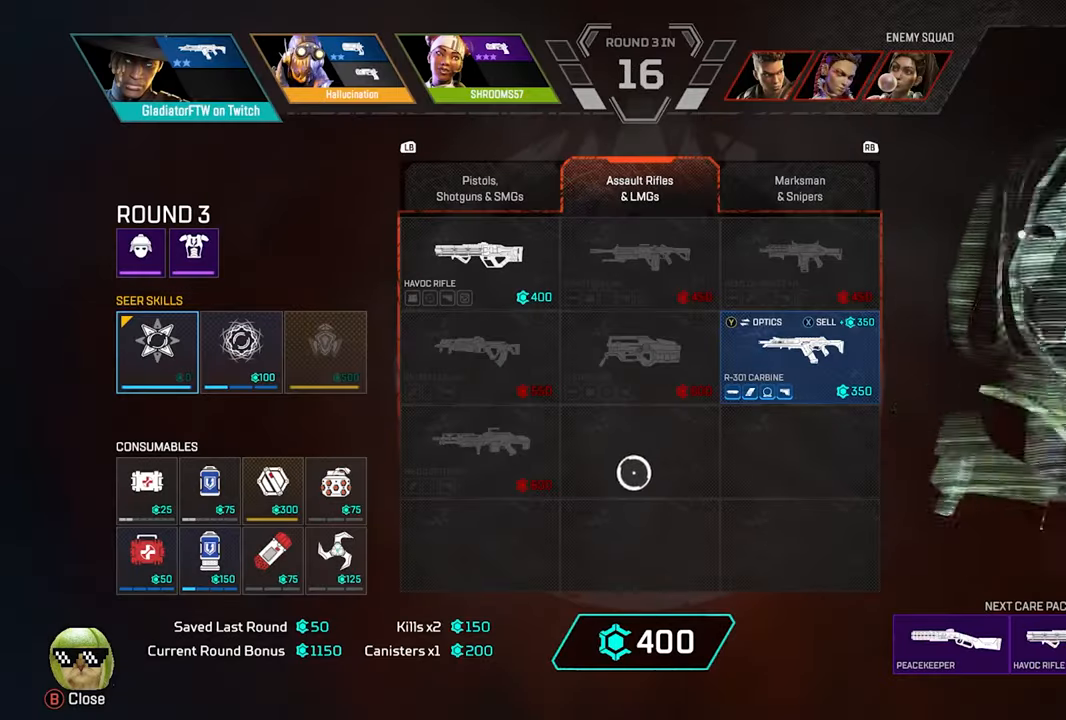
{"buttons": [], "left_stick": "center", "right_stick": "center", "events": [[433, "left_stick", "center"]]}